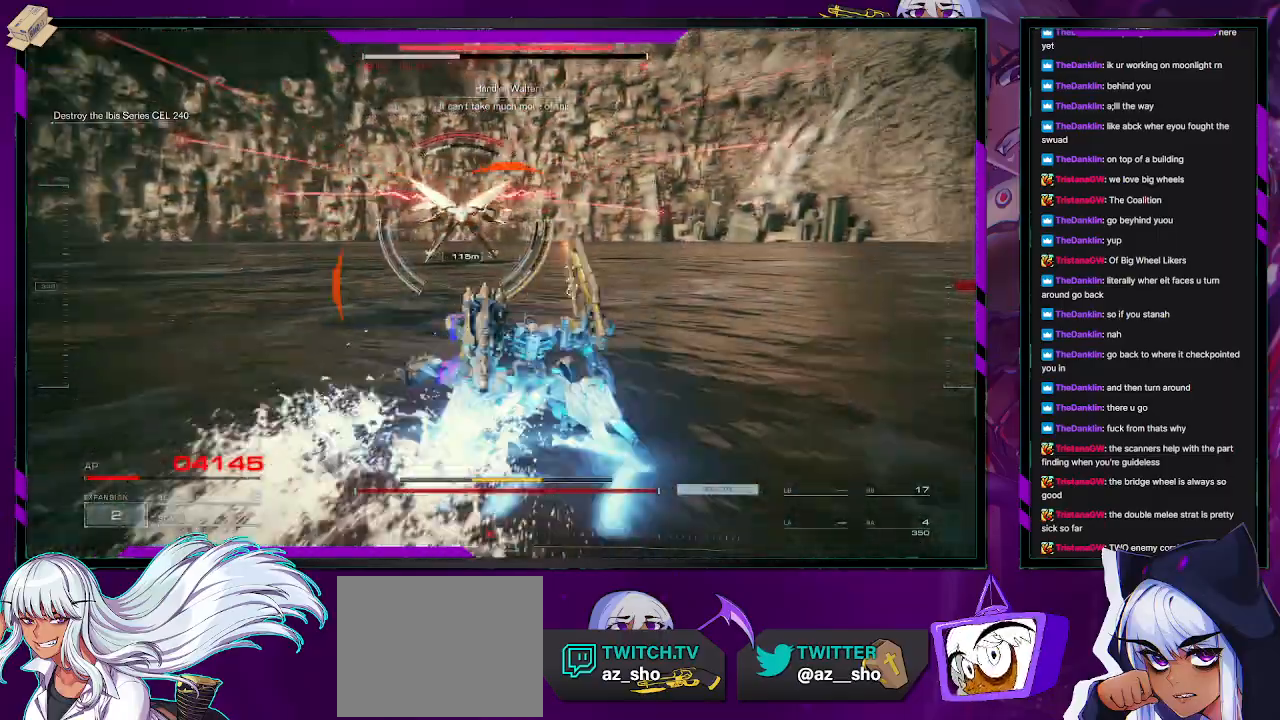
Gameplay with a controller (Xbox layout); each line is a JSON object with the inputs held at the frame after it. "events" lists button and stick changes between this image and that frame as [ms after this image, input, new state], when the widget could be followed in between.
{"buttons": ["R2"], "left_stick": "up", "right_stick": "center", "events": [[67, "R2", "down"], [117, "right_stick", "up-left"], [317, "right_stick", "center"]]}
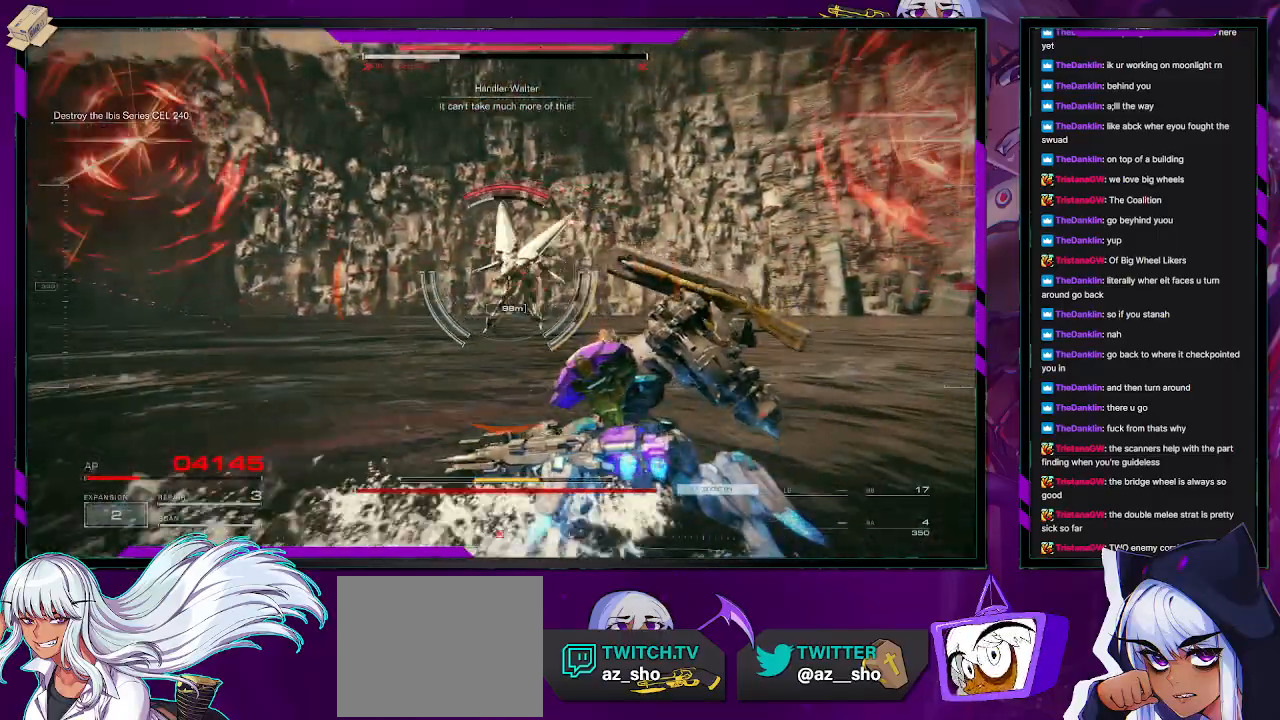
{"buttons": ["X", "R2"], "left_stick": "up", "right_stick": "center", "events": [[350, "X", "down"], [450, "X", "up"], [500, "X", "down"]]}
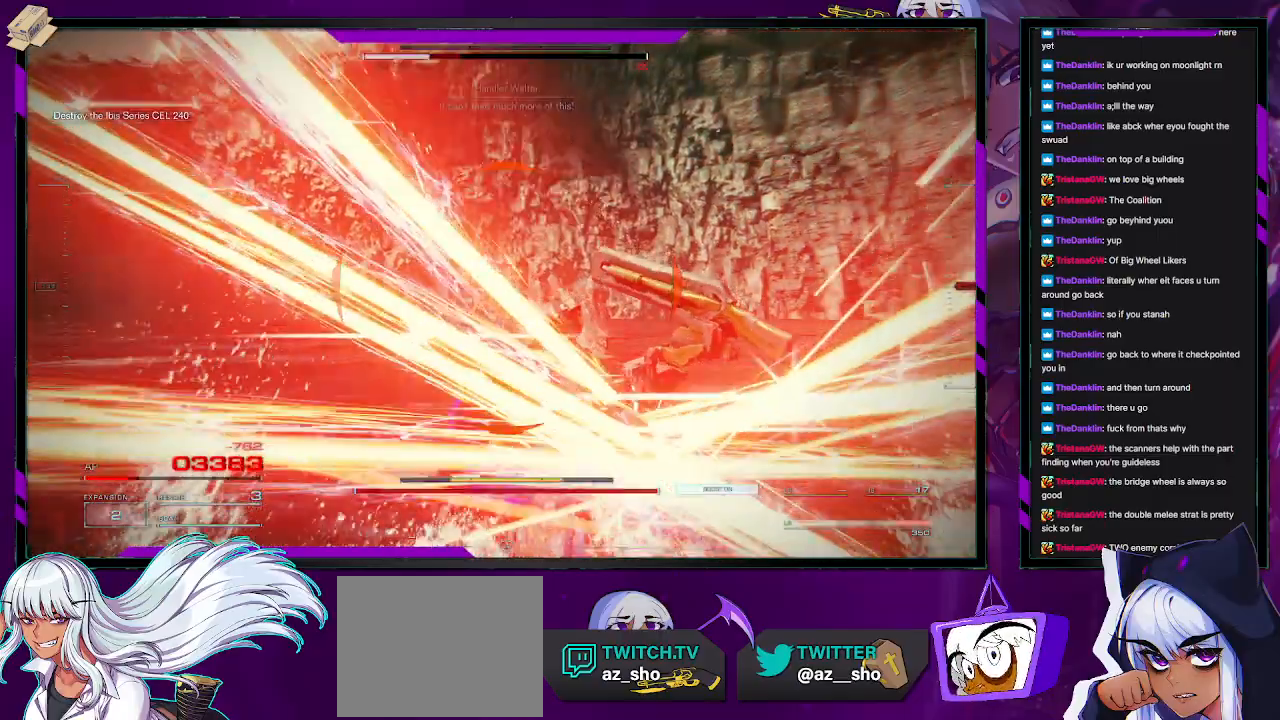
{"buttons": ["R2"], "left_stick": "up-right", "right_stick": "left", "events": [[50, "left_stick", "up-left"], [67, "X", "up"], [117, "X", "down"], [217, "X", "up"], [267, "right_stick", "down-left"], [333, "right_stick", "left"], [450, "left_stick", "up-right"]]}
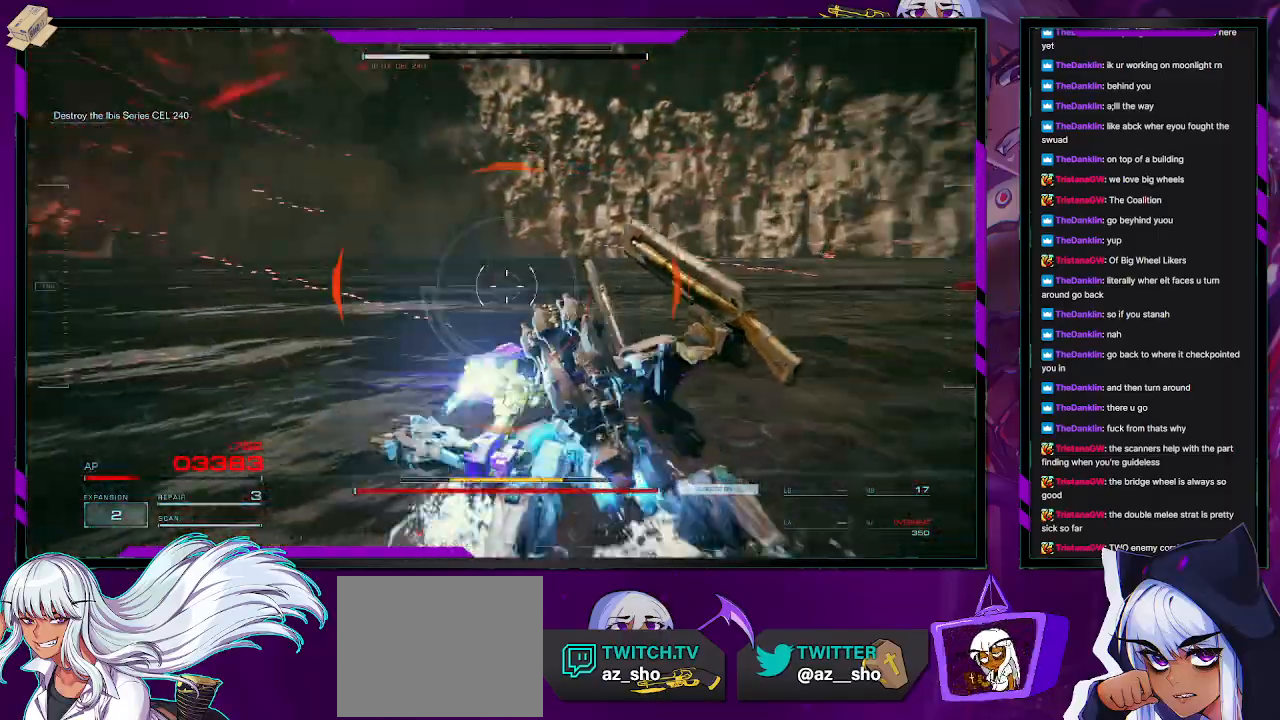
{"buttons": ["R2"], "left_stick": "down-right", "right_stick": "left", "events": [[33, "left_stick", "right"], [133, "left_stick", "down-right"]]}
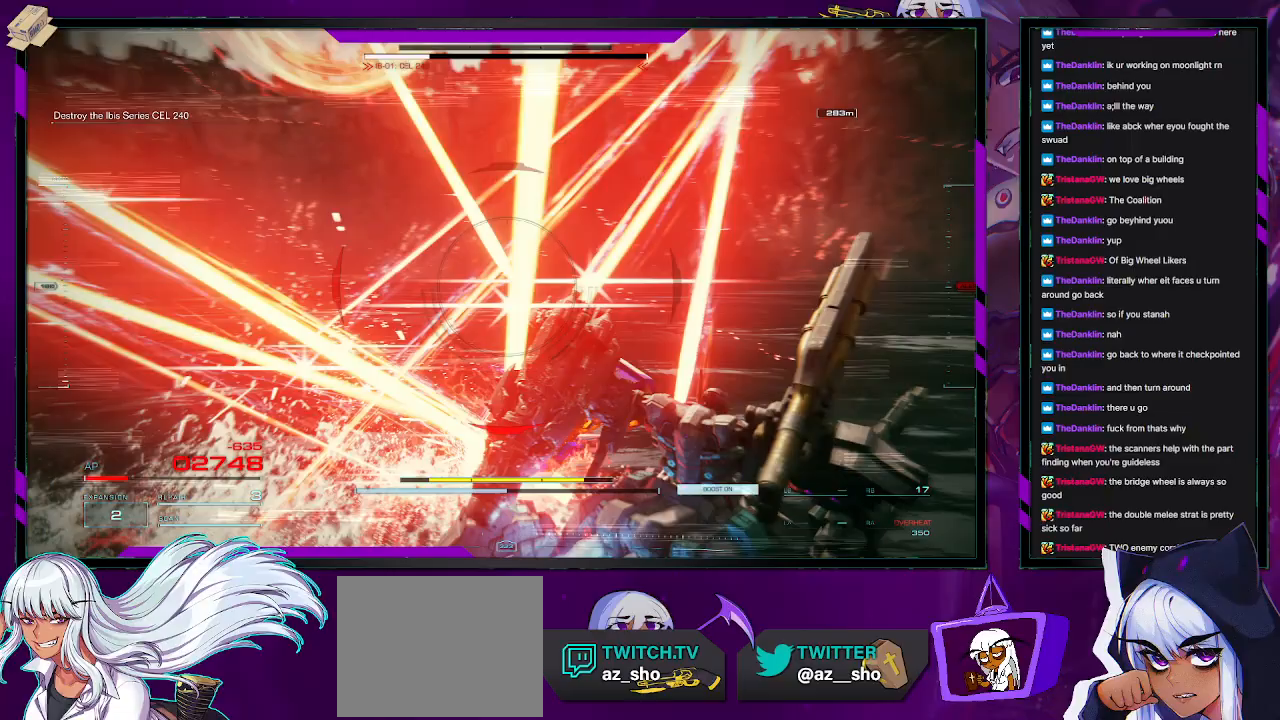
{"buttons": ["R2"], "left_stick": "left", "right_stick": "center", "events": [[117, "left_stick", "down"], [267, "left_stick", "down-left"], [383, "left_stick", "left"], [483, "right_stick", "center"]]}
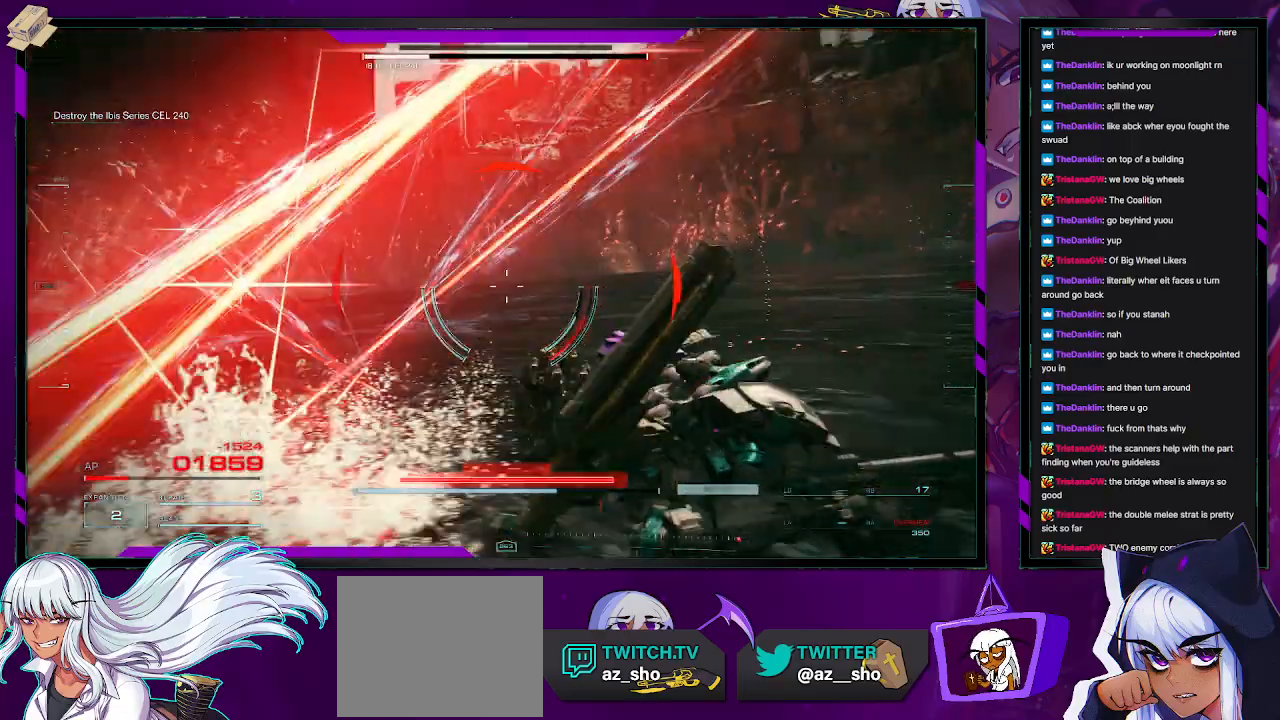
{"buttons": ["R2"], "left_stick": "up-left", "right_stick": "left", "events": [[83, "left_stick", "up-left"], [433, "right_stick", "left"]]}
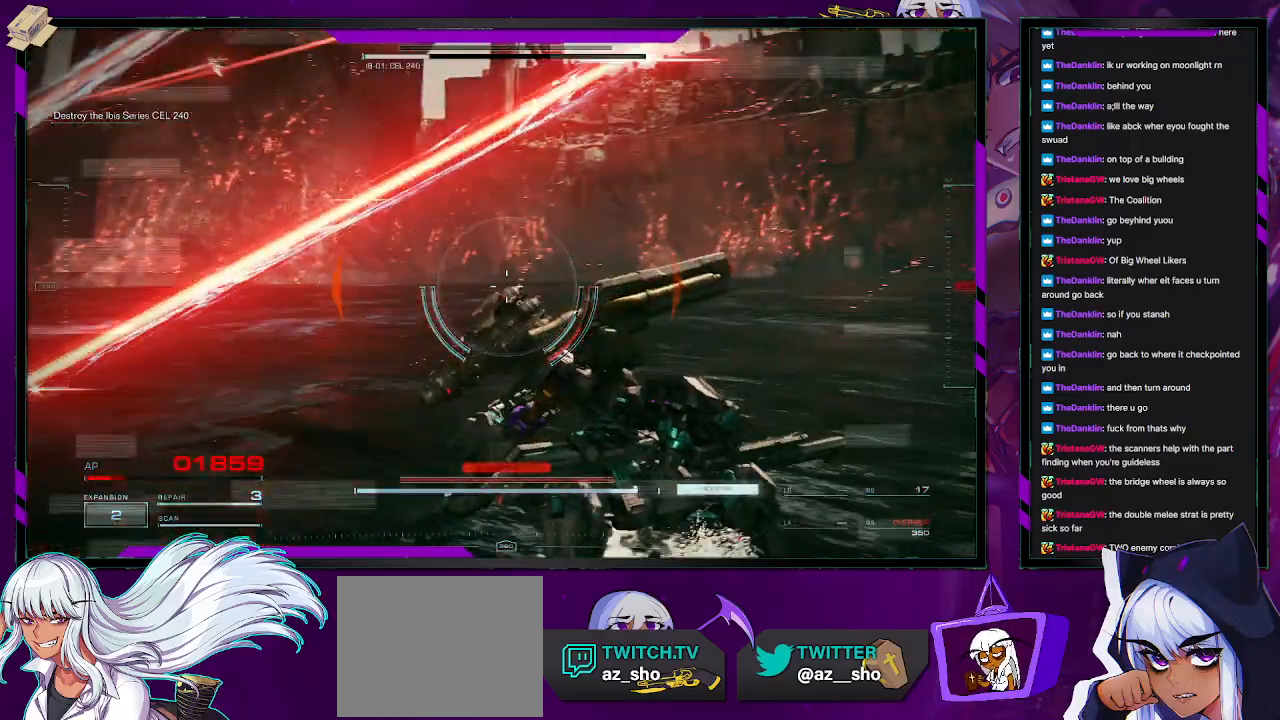
{"buttons": ["R2"], "left_stick": "up-left", "right_stick": "left", "events": []}
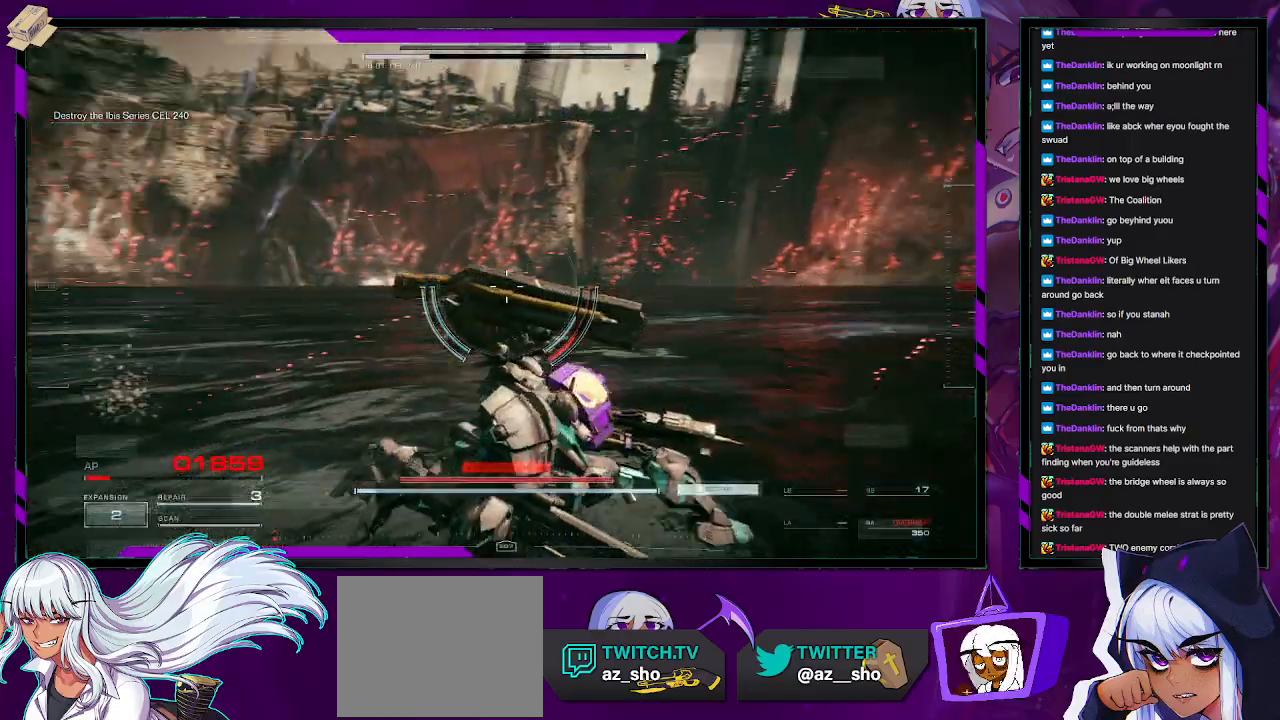
{"buttons": ["R2"], "left_stick": "up-left", "right_stick": "left", "events": [[67, "right_stick", "center"], [250, "right_stick", "left"]]}
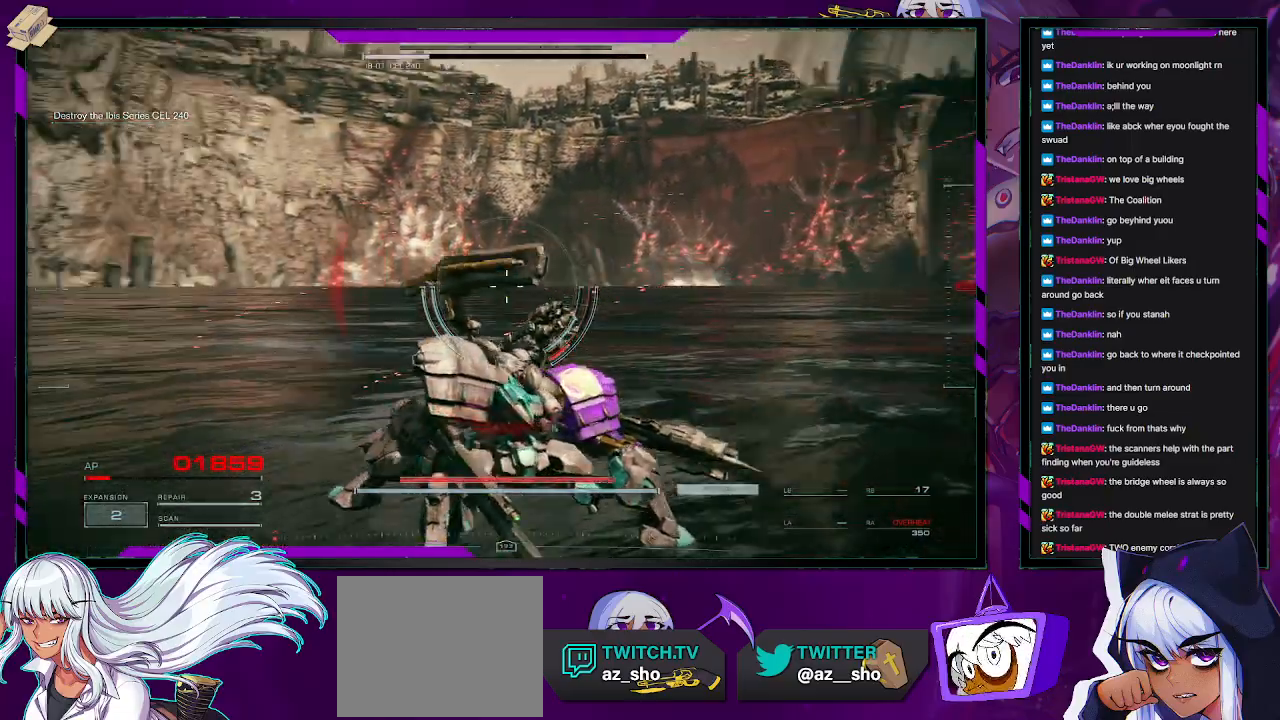
{"buttons": ["X", "R2"], "left_stick": "up-left", "right_stick": "center", "events": [[383, "right_stick", "center"], [417, "X", "down"]]}
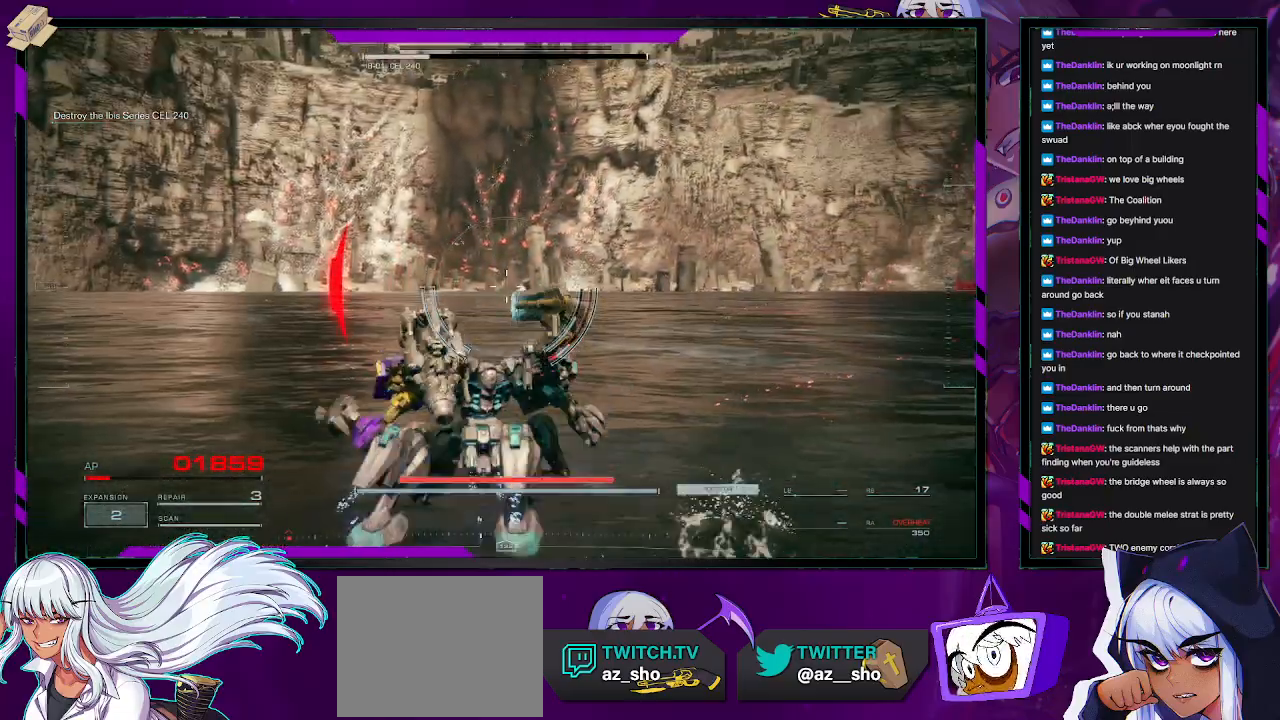
{"buttons": ["R2"], "left_stick": "up-left", "right_stick": "left", "events": [[50, "X", "up"], [50, "left_stick", "left"], [233, "left_stick", "up-left"], [267, "right_stick", "left"]]}
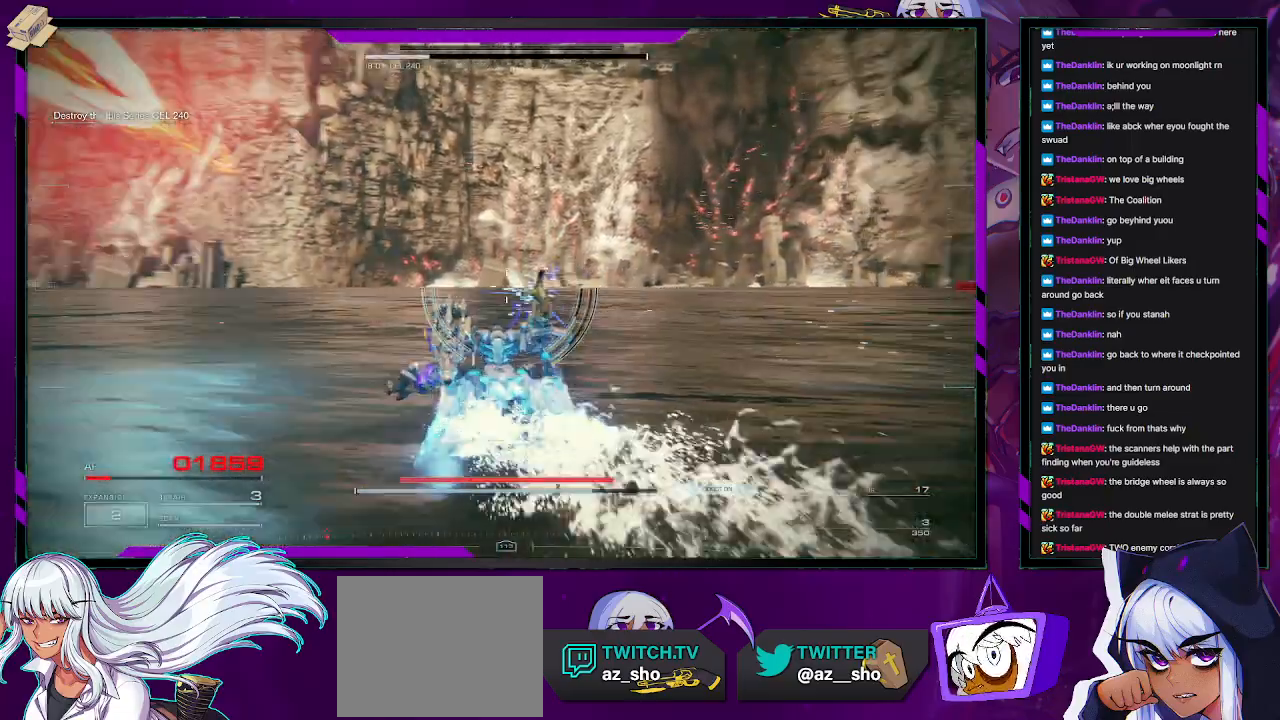
{"buttons": ["R2"], "left_stick": "up", "right_stick": "left", "events": [[133, "left_stick", "up"]]}
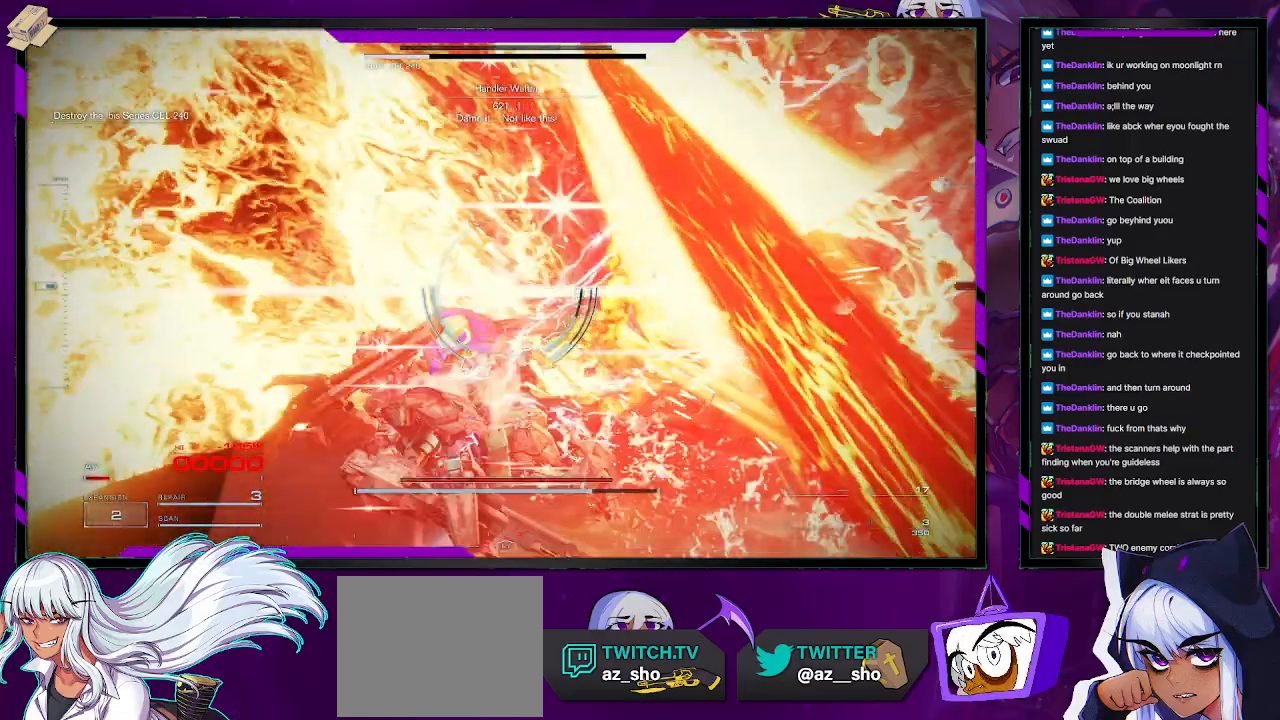
{"buttons": [], "left_stick": "center", "right_stick": "center", "events": [[100, "right_stick", "center"], [150, "R2", "up"], [150, "left_stick", "center"], [167, "START", "down"], [283, "START", "up"]]}
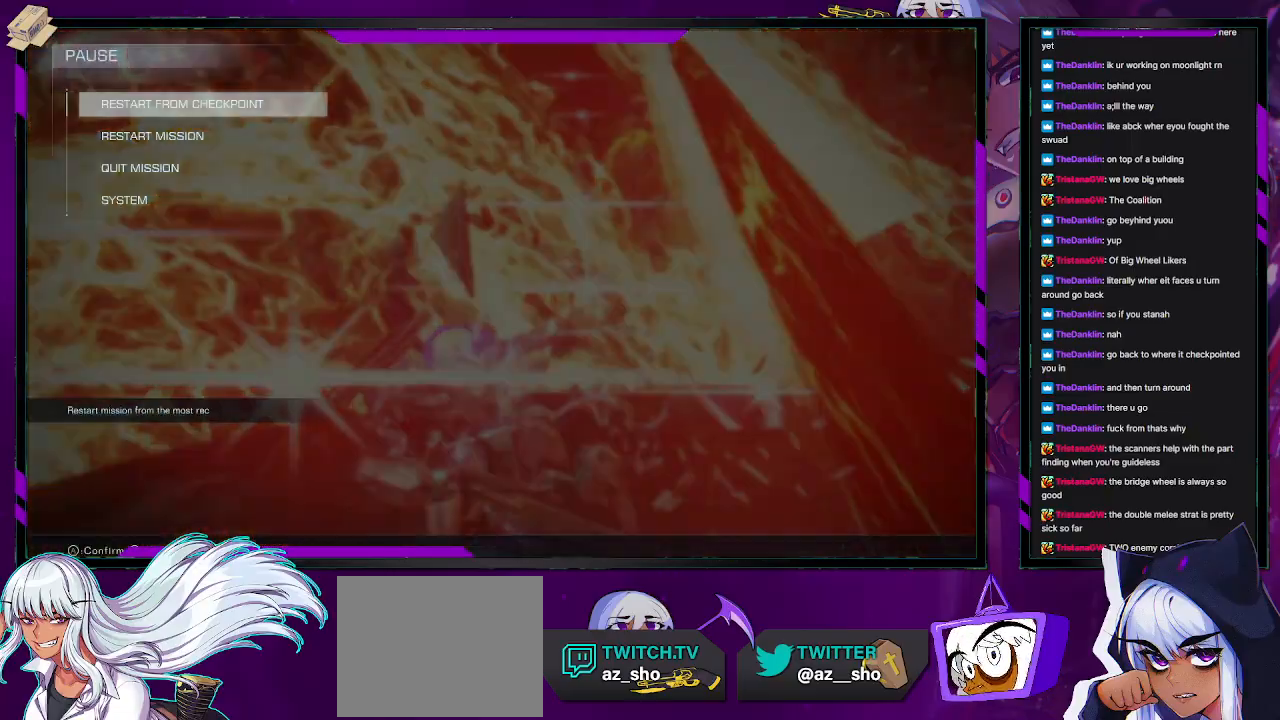
{"buttons": ["DPAD_LEFT"], "left_stick": "center", "right_stick": "center", "events": [[183, "A", "down"], [300, "A", "up"], [450, "DPAD_LEFT", "down"]]}
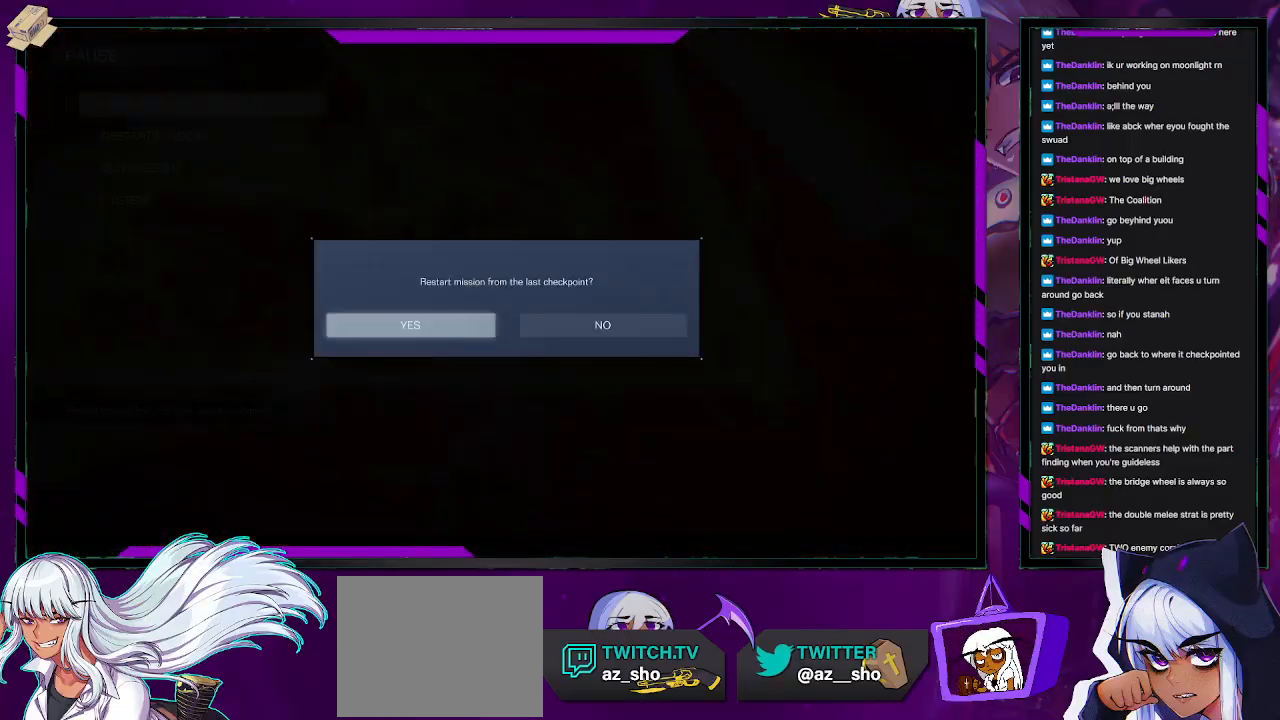
{"buttons": [], "left_stick": "center", "right_stick": "center", "events": [[17, "DPAD_LEFT", "up"], [100, "A", "down"], [167, "A", "up"]]}
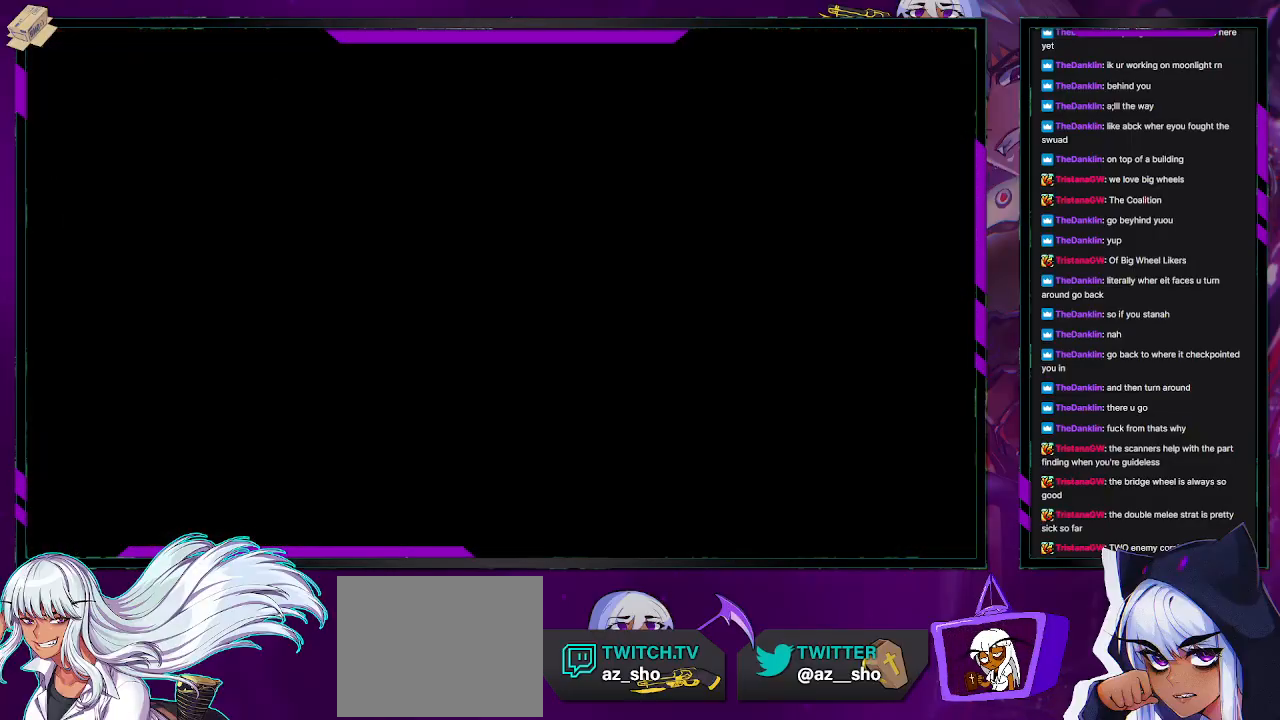
{"buttons": [], "left_stick": "center", "right_stick": "center", "events": []}
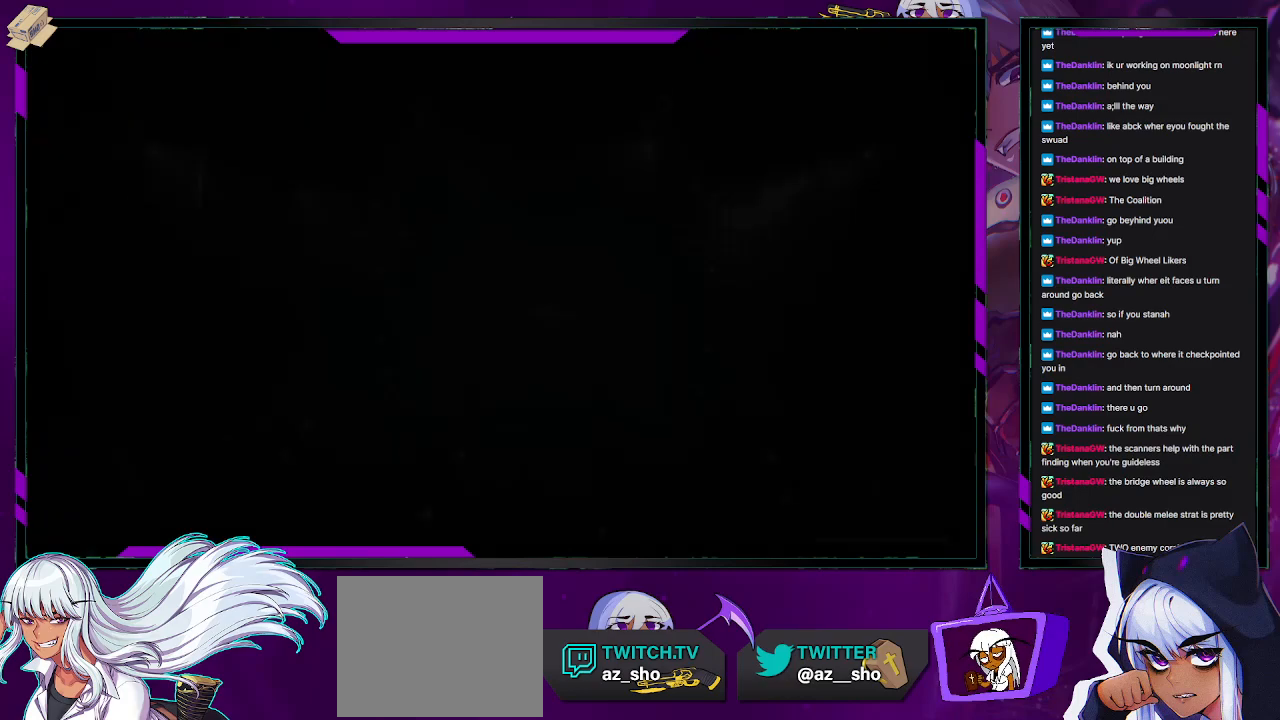
{"buttons": [], "left_stick": "center", "right_stick": "center", "events": []}
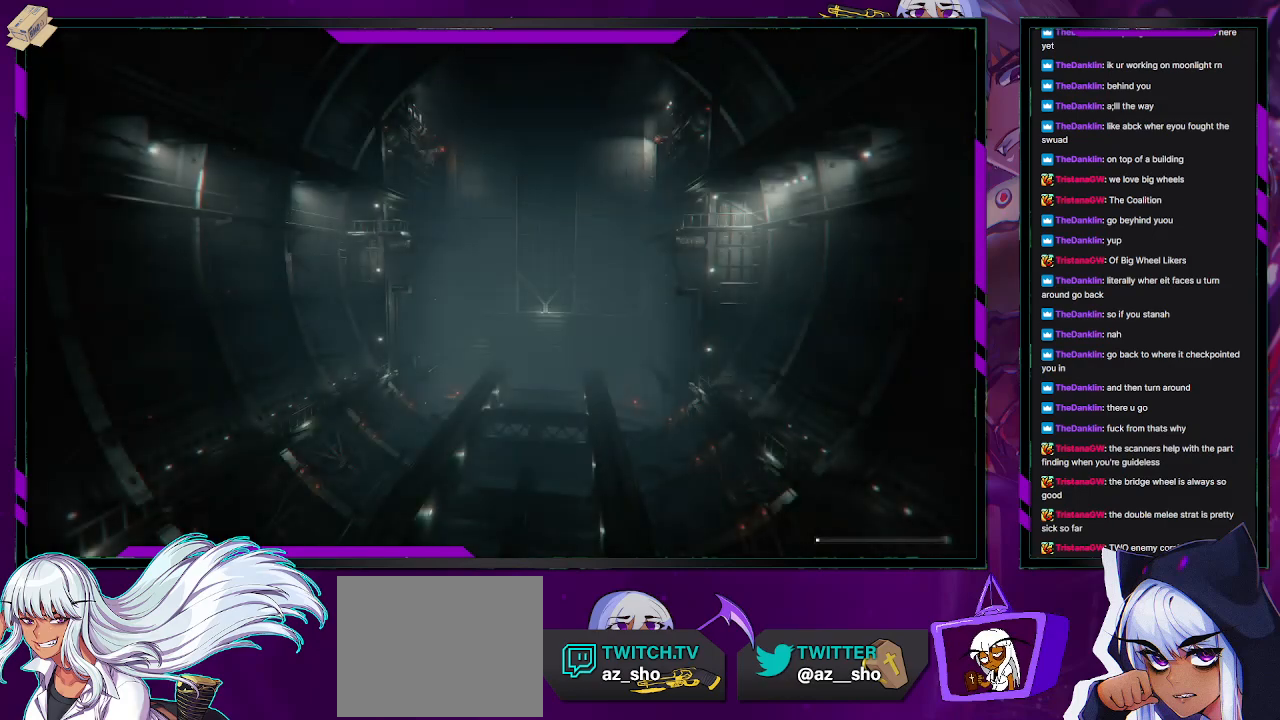
{"buttons": [], "left_stick": "center", "right_stick": "center", "events": []}
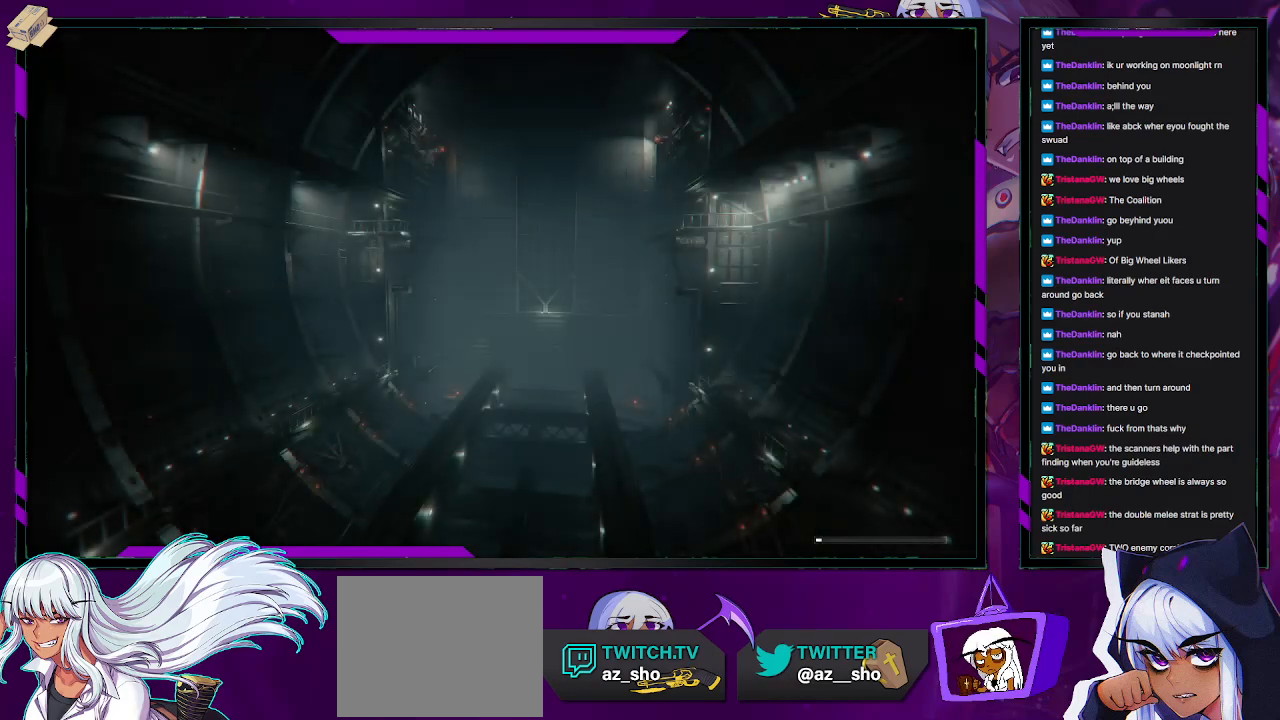
{"buttons": [], "left_stick": "center", "right_stick": "center", "events": []}
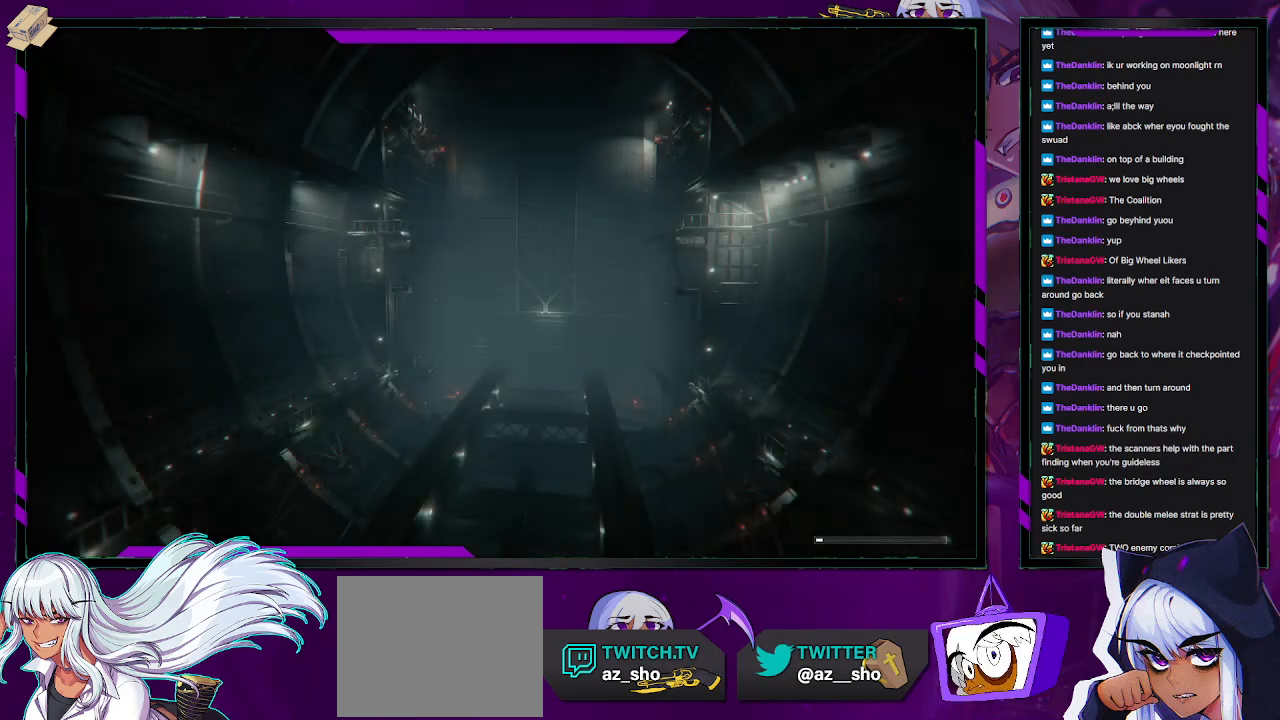
{"buttons": ["R2"], "left_stick": "center", "right_stick": "center", "events": [[250, "R1", "down"], [267, "R2", "down"], [500, "R1", "up"]]}
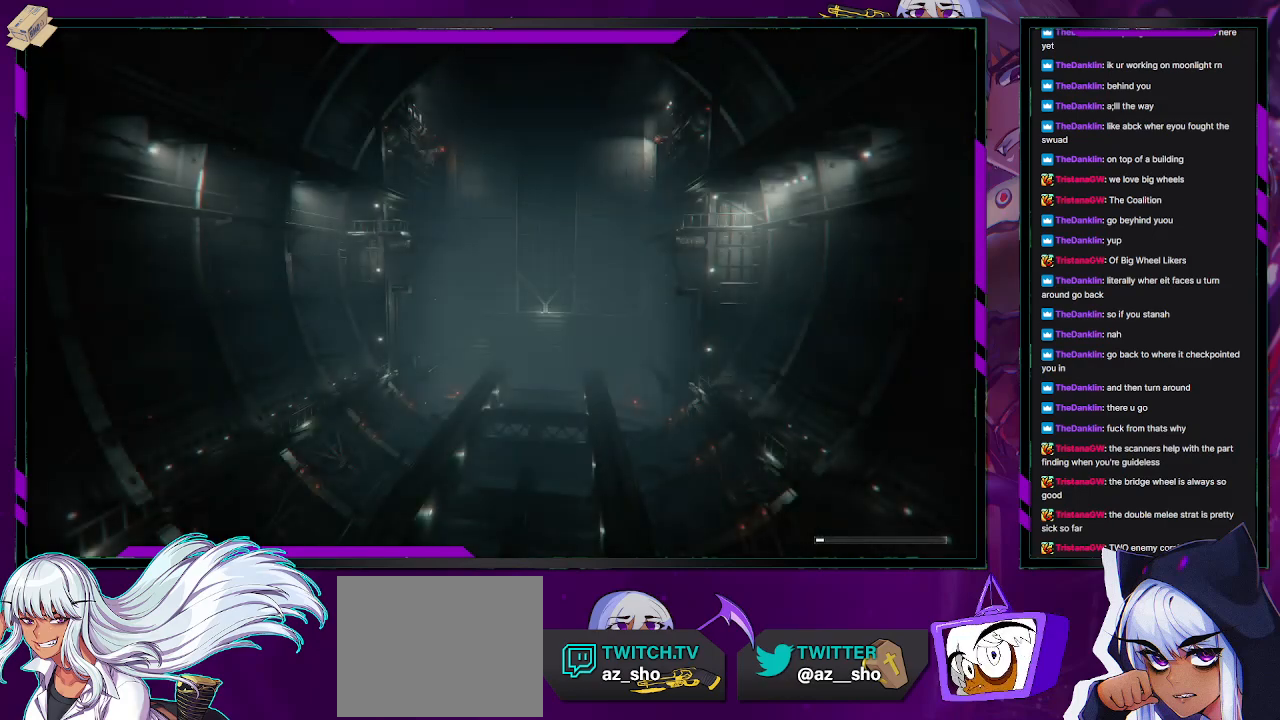
{"buttons": ["R2"], "left_stick": "center", "right_stick": "center", "events": []}
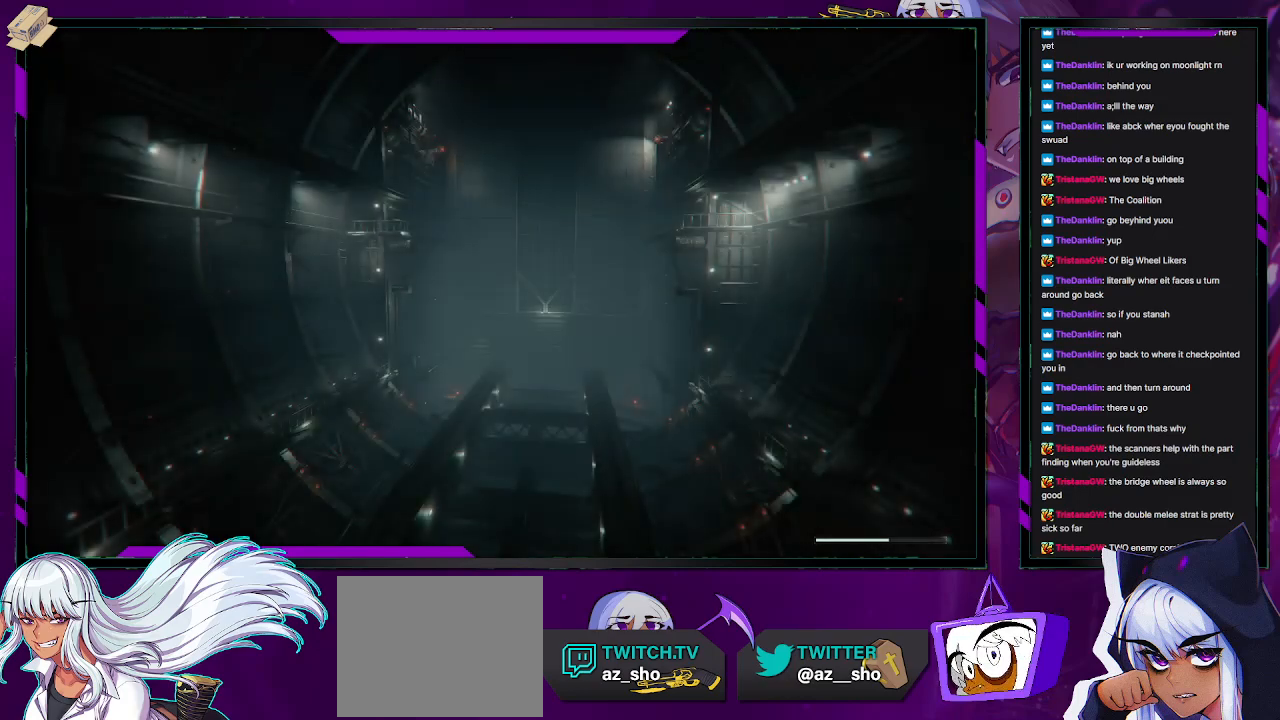
{"buttons": ["R2"], "left_stick": "center", "right_stick": "center", "events": []}
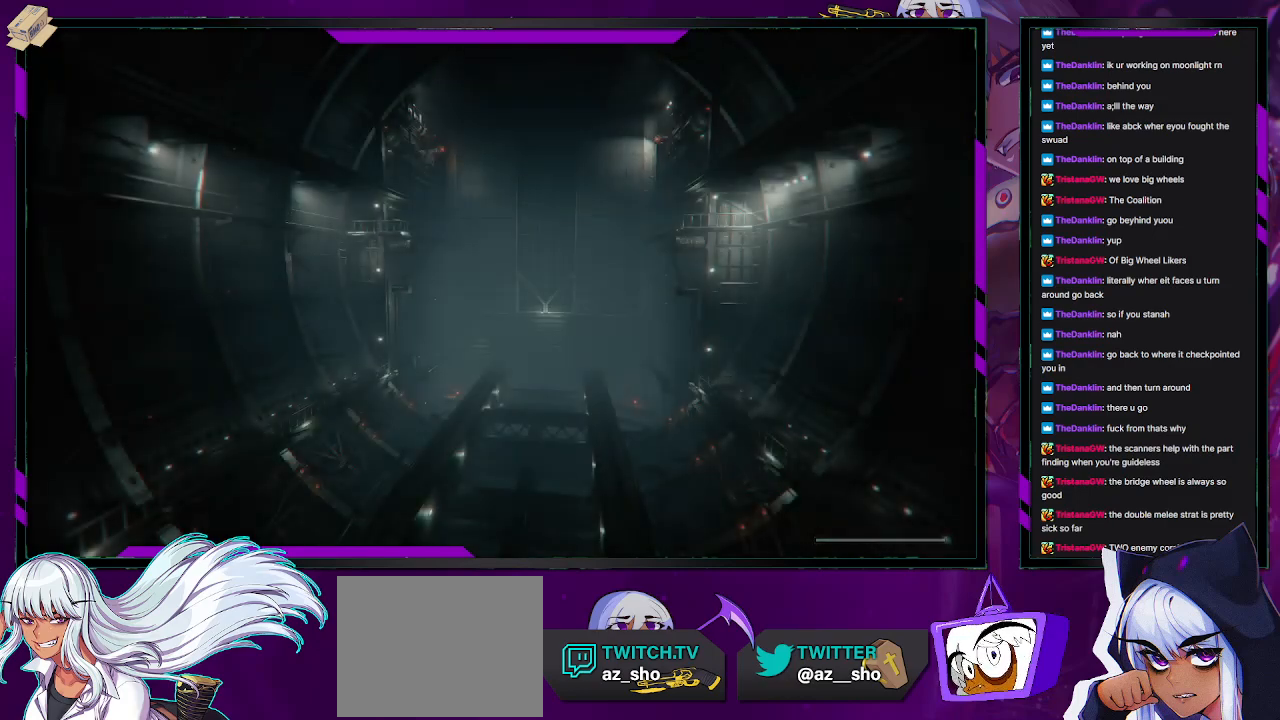
{"buttons": ["R2"], "left_stick": "up-left", "right_stick": "center", "events": [[183, "left_stick", "up"], [233, "left_stick", "up-left"]]}
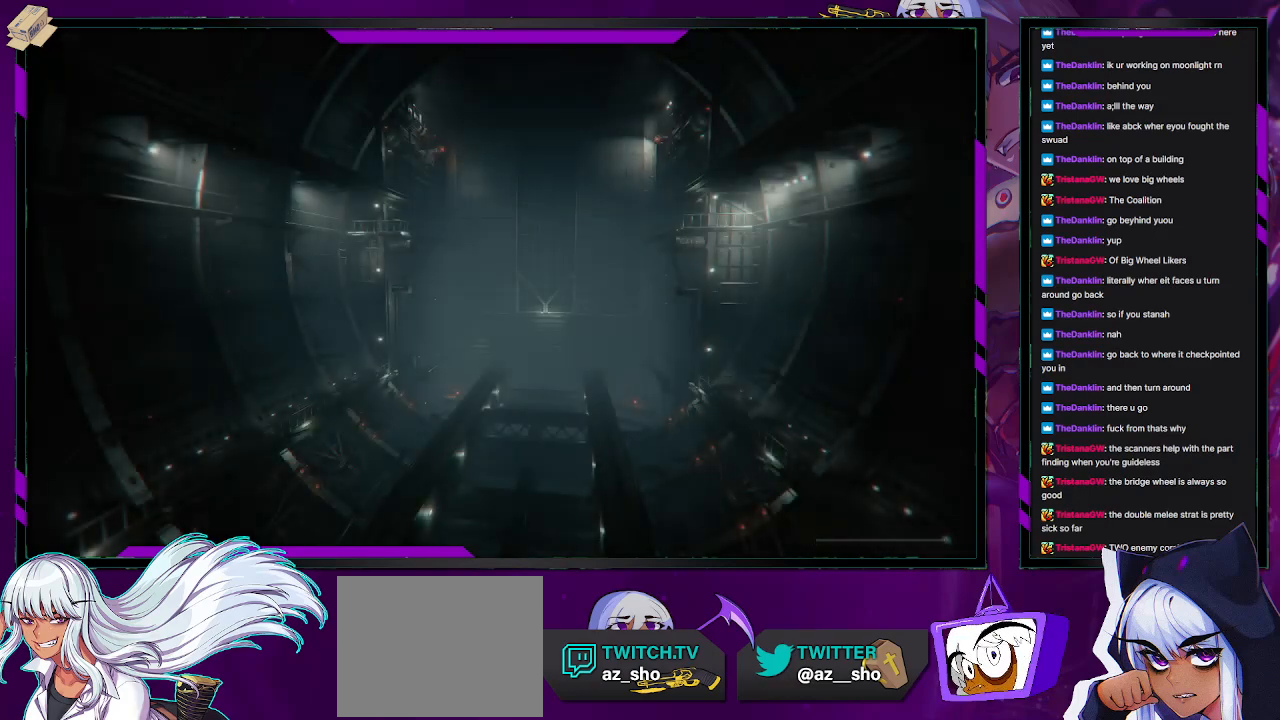
{"buttons": ["R2"], "left_stick": "left", "right_stick": "center", "events": [[350, "left_stick", "left"]]}
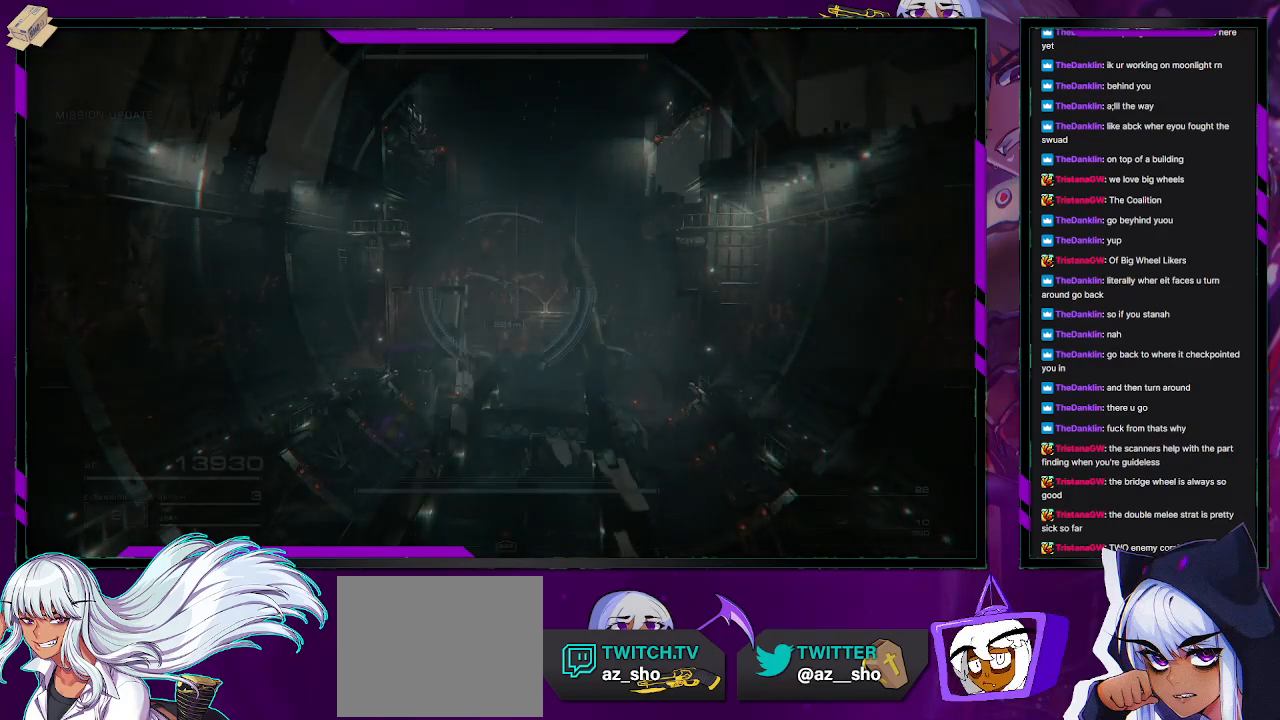
{"buttons": ["R2"], "left_stick": "left", "right_stick": "center"}
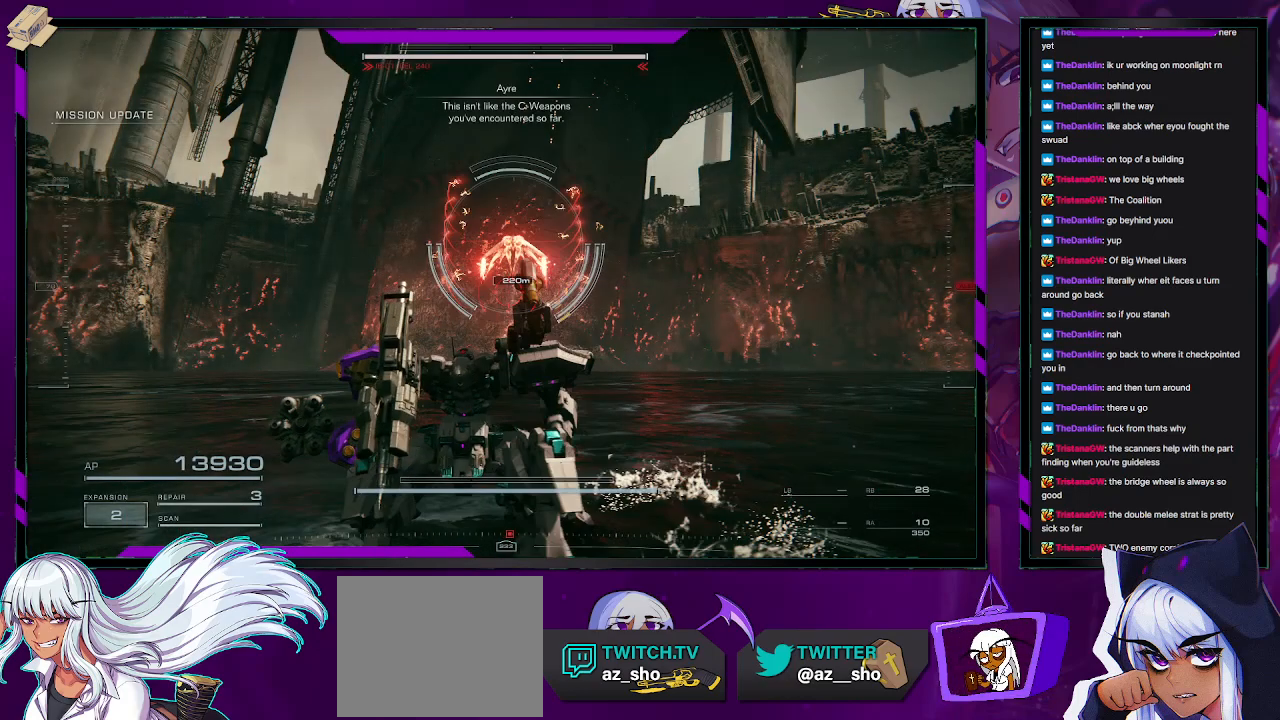
{"buttons": ["R2"], "left_stick": "left", "right_stick": "center", "events": []}
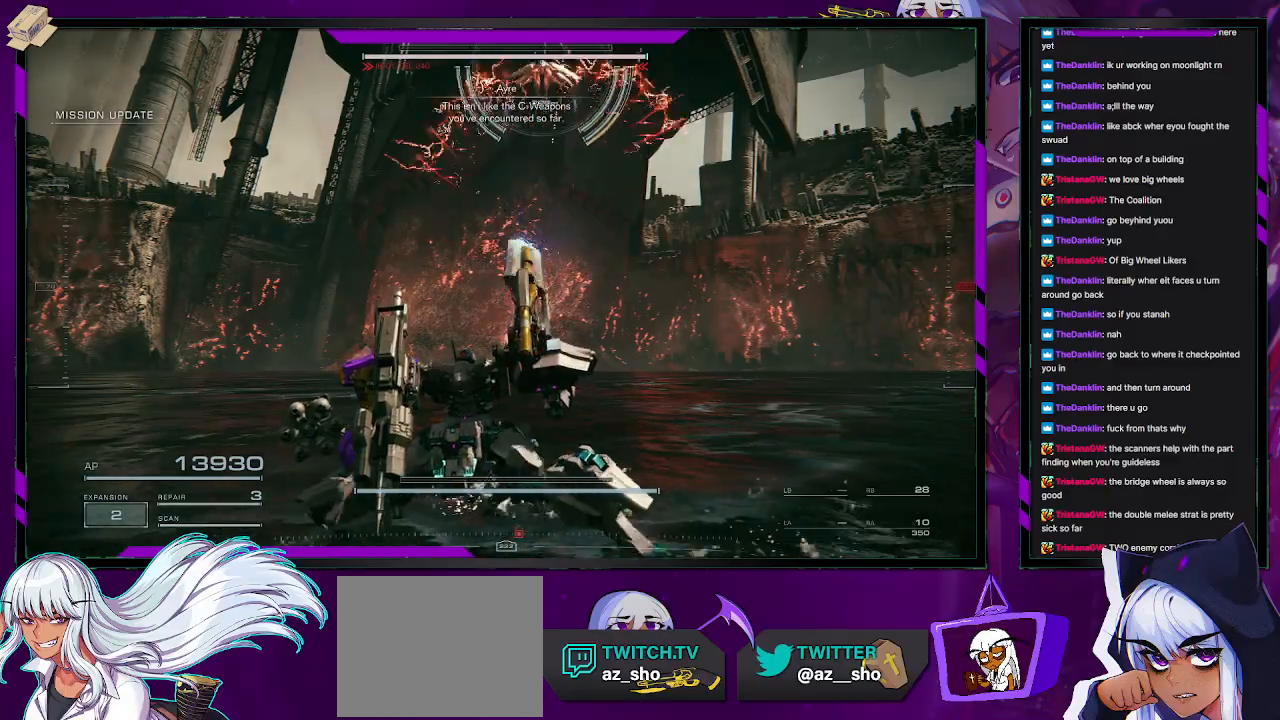
{"buttons": ["R2"], "left_stick": "left", "right_stick": "center", "events": [[33, "right_stick", "up-right"], [183, "right_stick", "center"]]}
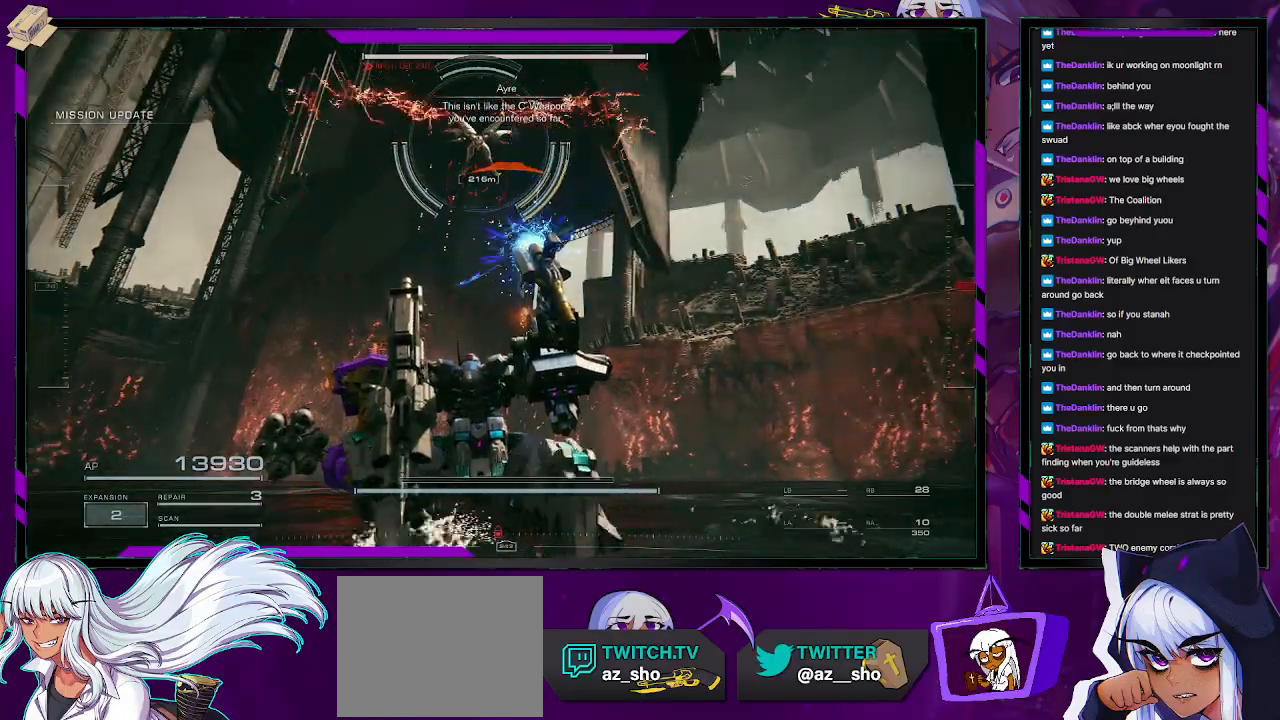
{"buttons": ["X", "R2"], "left_stick": "down-left", "right_stick": "center", "events": [[100, "left_stick", "down-left"], [483, "X", "down"]]}
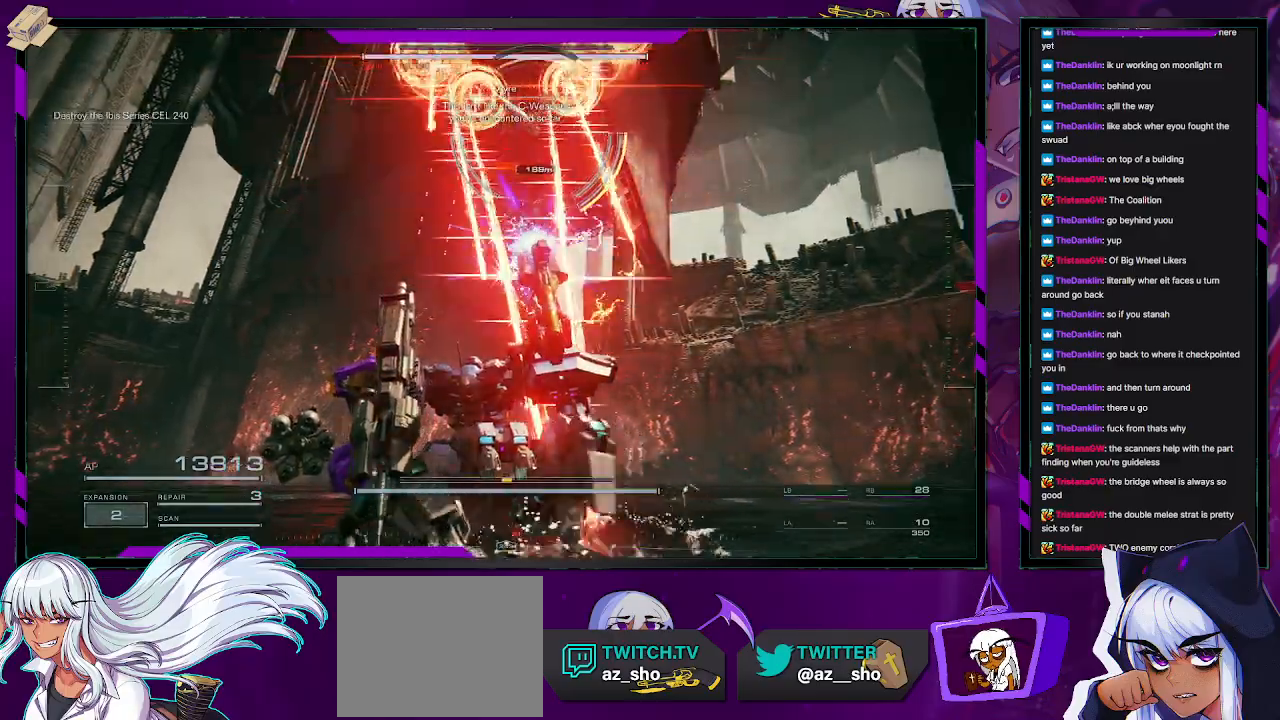
{"buttons": ["R2"], "left_stick": "down-left", "right_stick": "center", "events": [[167, "X", "up"]]}
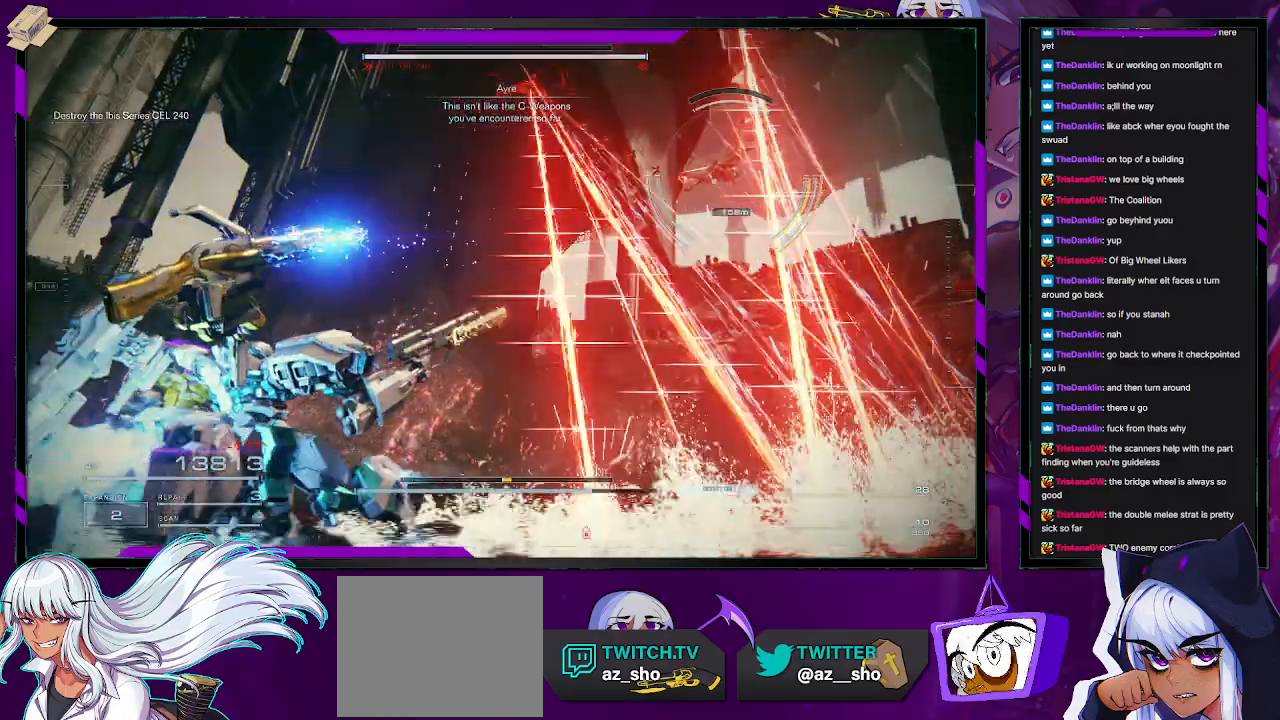
{"buttons": ["R2"], "left_stick": "down-left", "right_stick": "center", "events": [[17, "right_stick", "down-right"], [317, "right_stick", "center"]]}